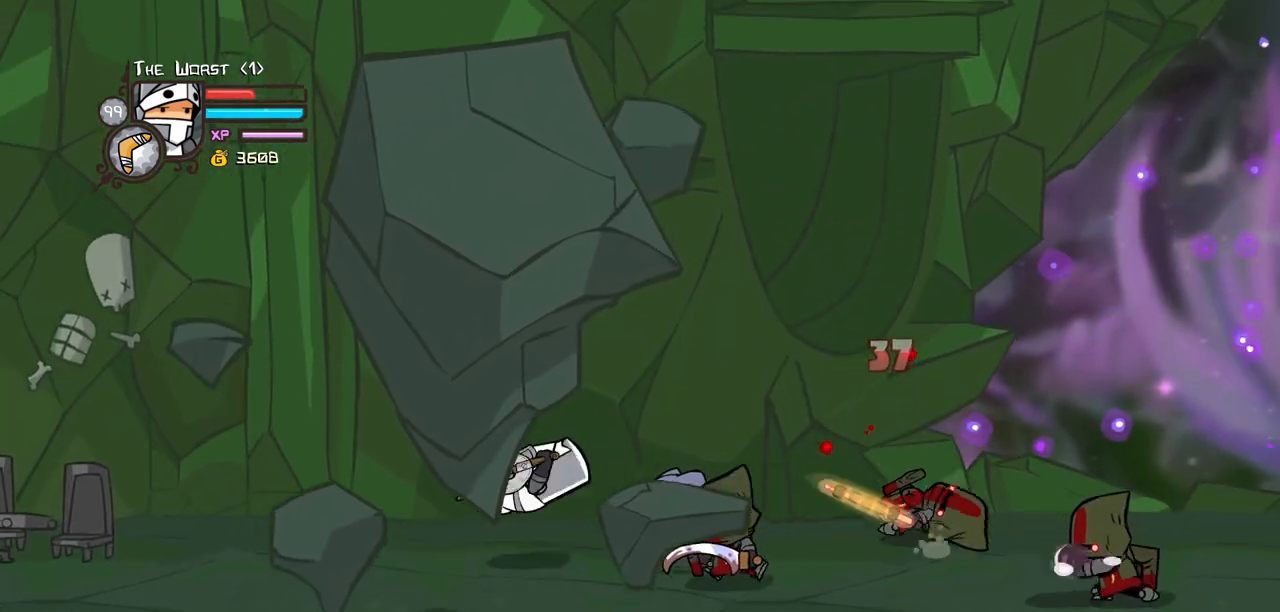
Gameplay with keyboard; each line is a JSON object with the keys held at the frame after it. "events" lists presses ("down") and releases ("up") of "block", "down", "heavy", "item", "iteml", "itemr", "jump", "left", "light", "magic", "right" and "up" between this image and that frame as [ms after this image, input, new state], when the widget could be followed in between. No other keys are recorded. Mouse input is not recorded. Key names are as the overlay labels them; some are game actions (e.g. jump) rather than physical keys.
{"keys": ["light", "right"], "events": [[167, "up", "up"], [317, "right", "down"], [400, "jump", "down"], [400, "left", "up"], [450, "light", "down"], [500, "jump", "up"]]}
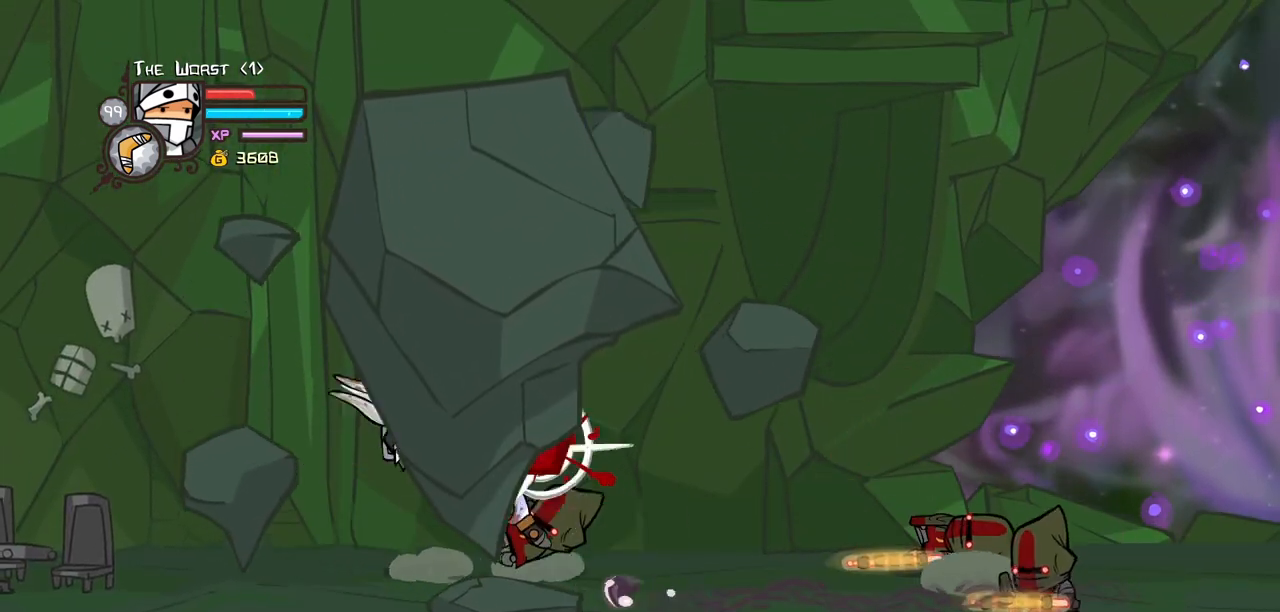
{"keys": ["light", "right"], "events": [[100, "light", "up"], [134, "light", "down"], [234, "right", "up"], [284, "right", "down"], [334, "light", "up"], [367, "light", "down"]]}
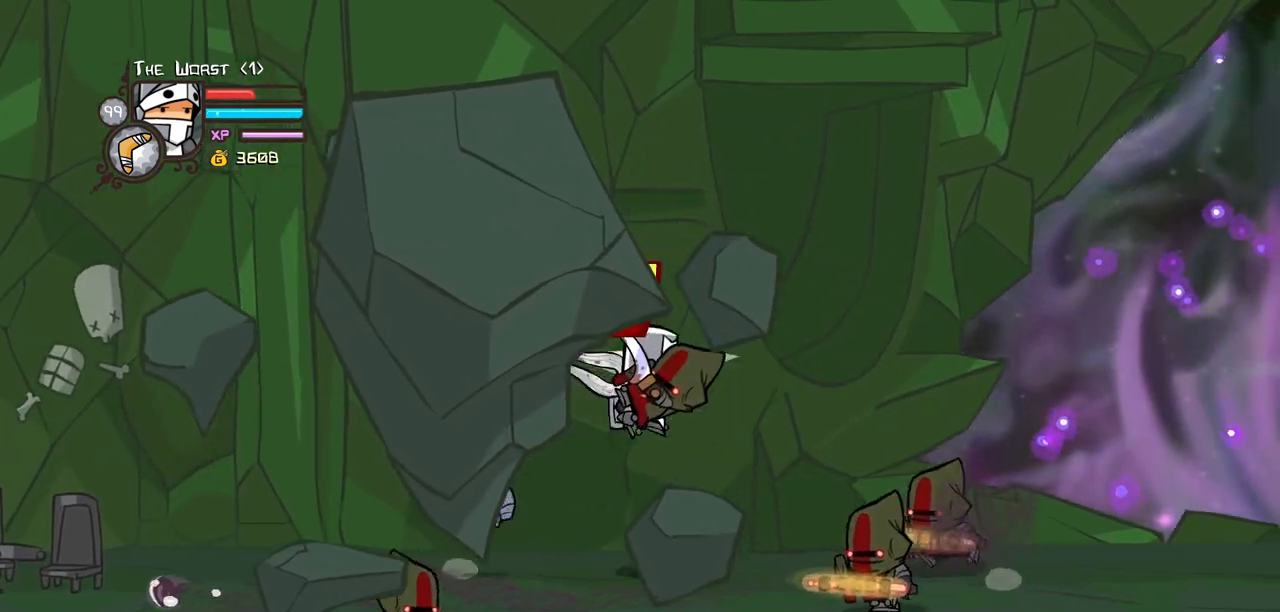
{"keys": ["heavy", "light", "right"], "events": [[17, "light", "up"], [100, "light", "down"], [250, "light", "up"], [300, "light", "down"], [300, "right", "up"], [350, "right", "down"], [434, "heavy", "down"]]}
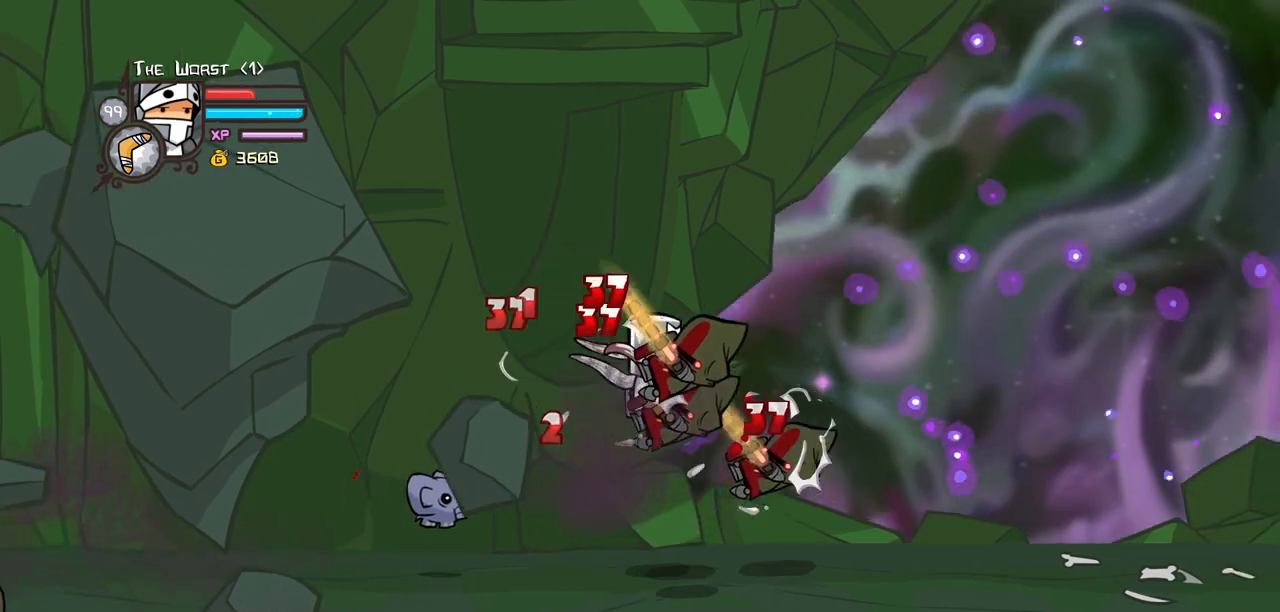
{"keys": ["heavy"], "events": [[34, "light", "up"], [167, "right", "up"]]}
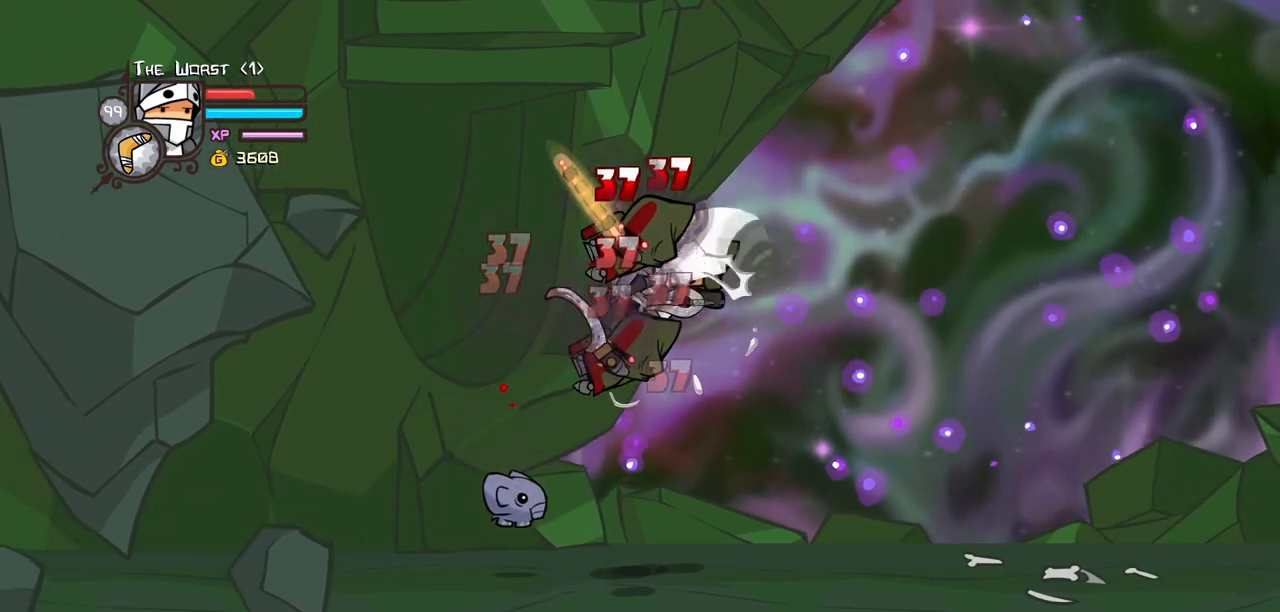
{"keys": ["heavy"], "events": [[184, "light", "down"], [234, "right", "down"], [284, "heavy", "up"], [367, "heavy", "down"], [417, "light", "up"], [467, "right", "up"]]}
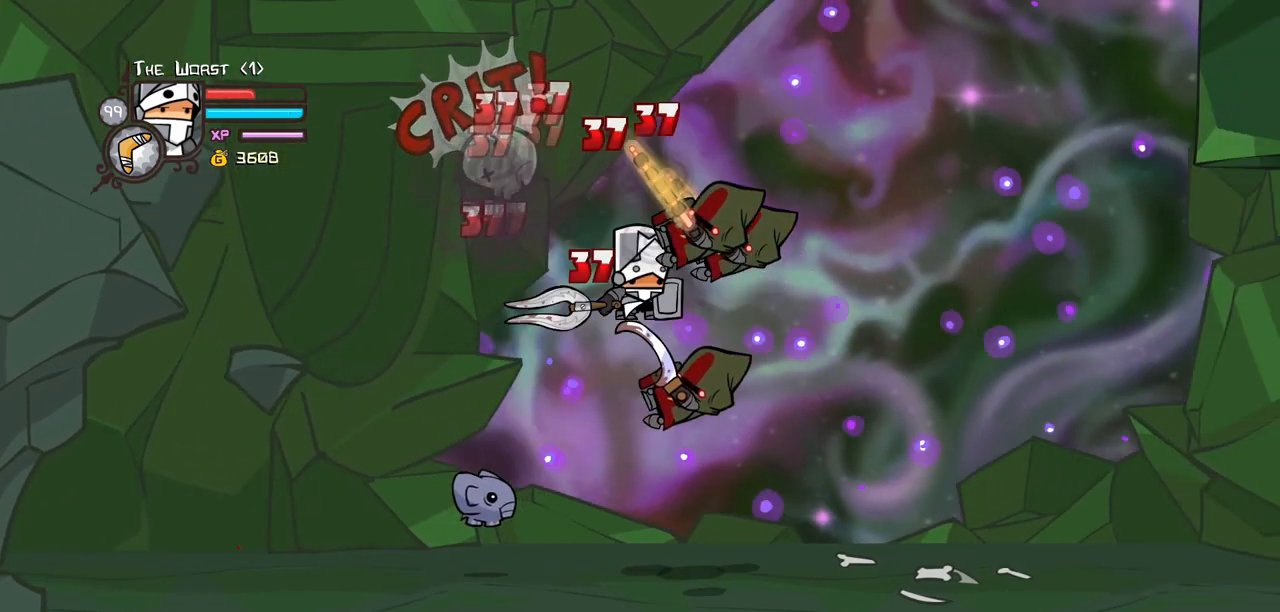
{"keys": ["heavy", "right"], "events": [[200, "heavy", "up"], [300, "light", "down"], [350, "right", "down"], [384, "heavy", "down"], [484, "light", "up"]]}
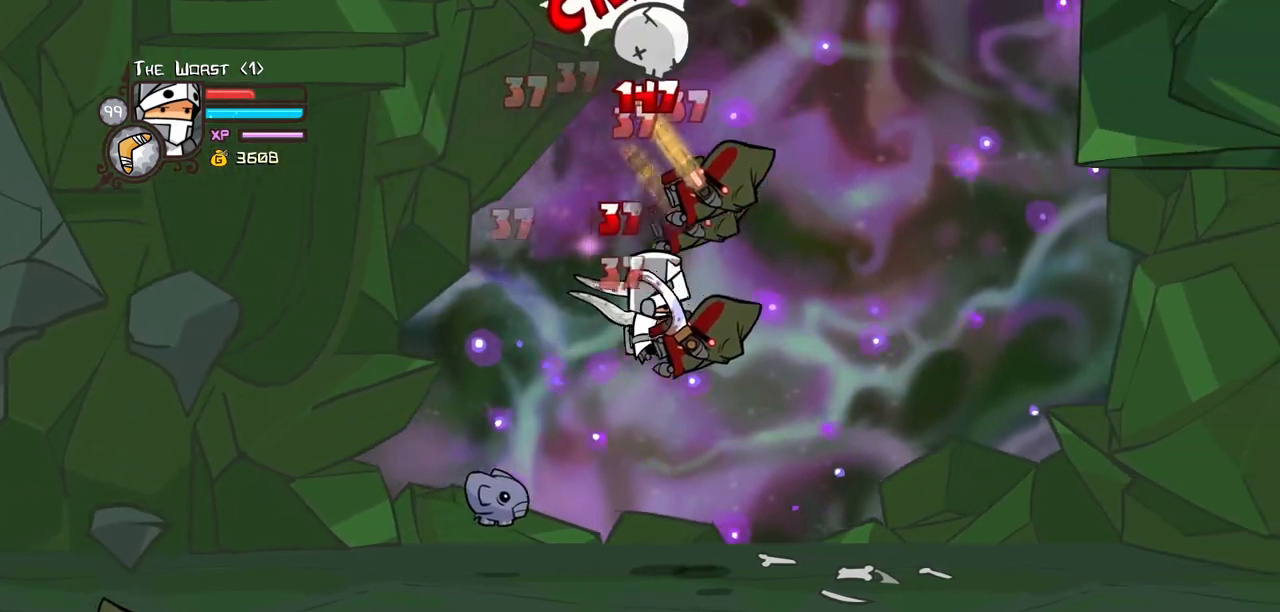
{"keys": ["light"], "events": [[34, "right", "up"], [117, "heavy", "up"], [167, "heavy", "down"], [400, "heavy", "up"], [450, "light", "down"]]}
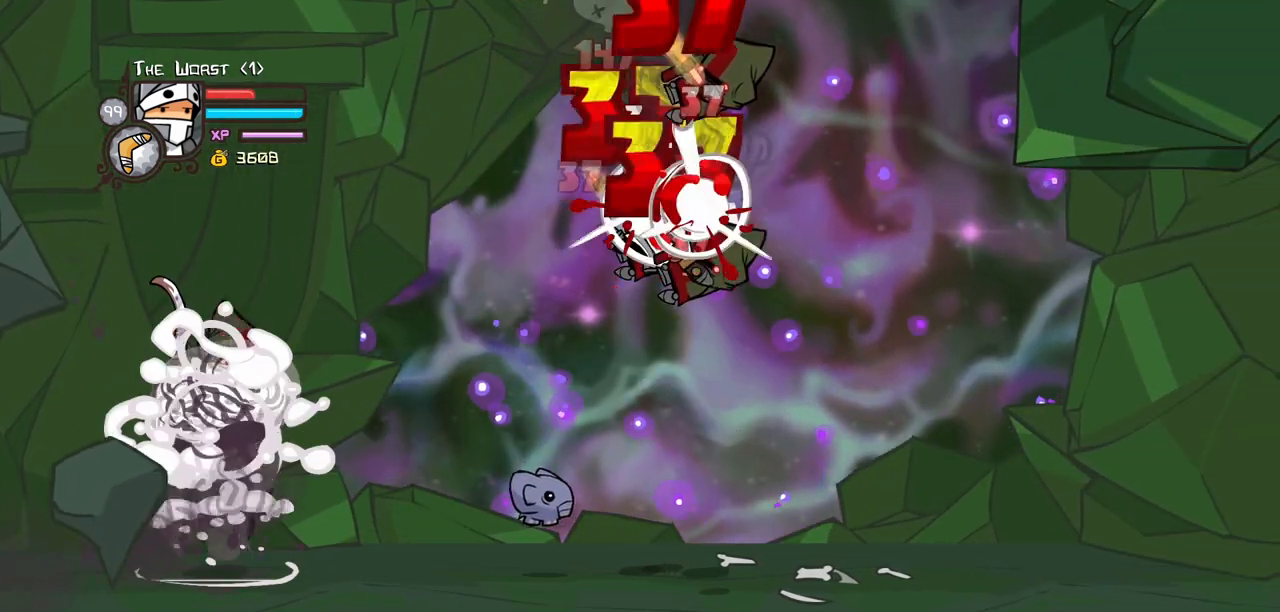
{"keys": [], "events": [[50, "heavy", "down"], [84, "right", "down"], [134, "light", "up"], [284, "right", "up"], [367, "heavy", "up"]]}
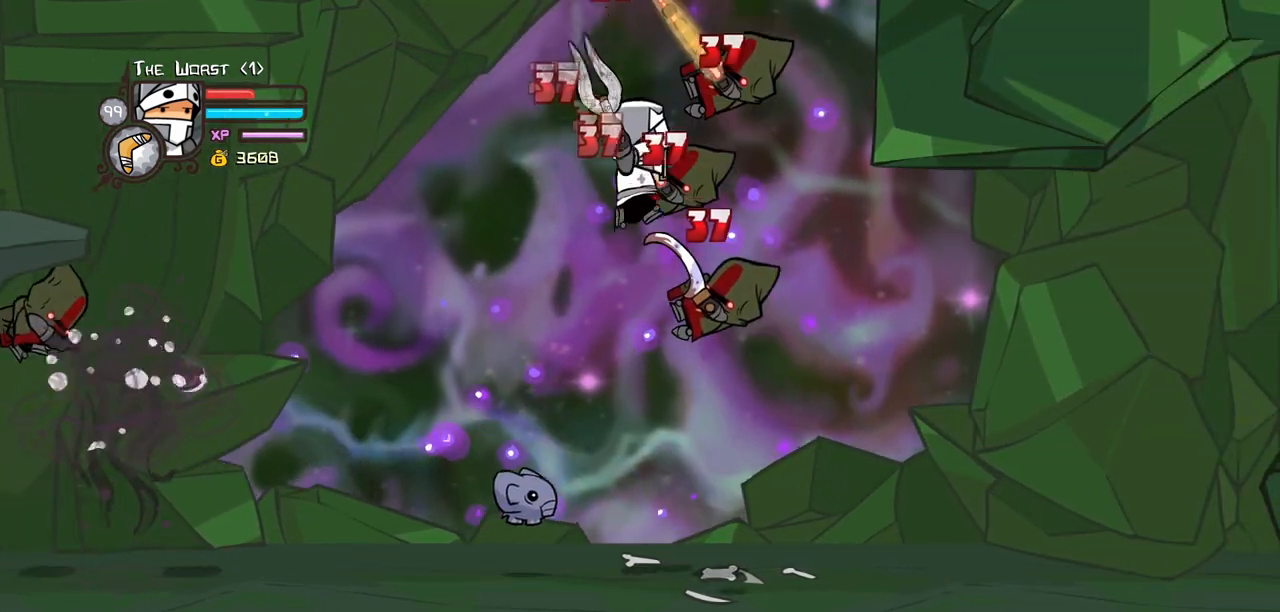
{"keys": ["heavy", "right"], "events": [[67, "light", "down"], [100, "right", "down"], [150, "heavy", "down"], [250, "light", "up"], [300, "right", "up"], [384, "heavy", "up"], [434, "heavy", "down"], [434, "right", "down"]]}
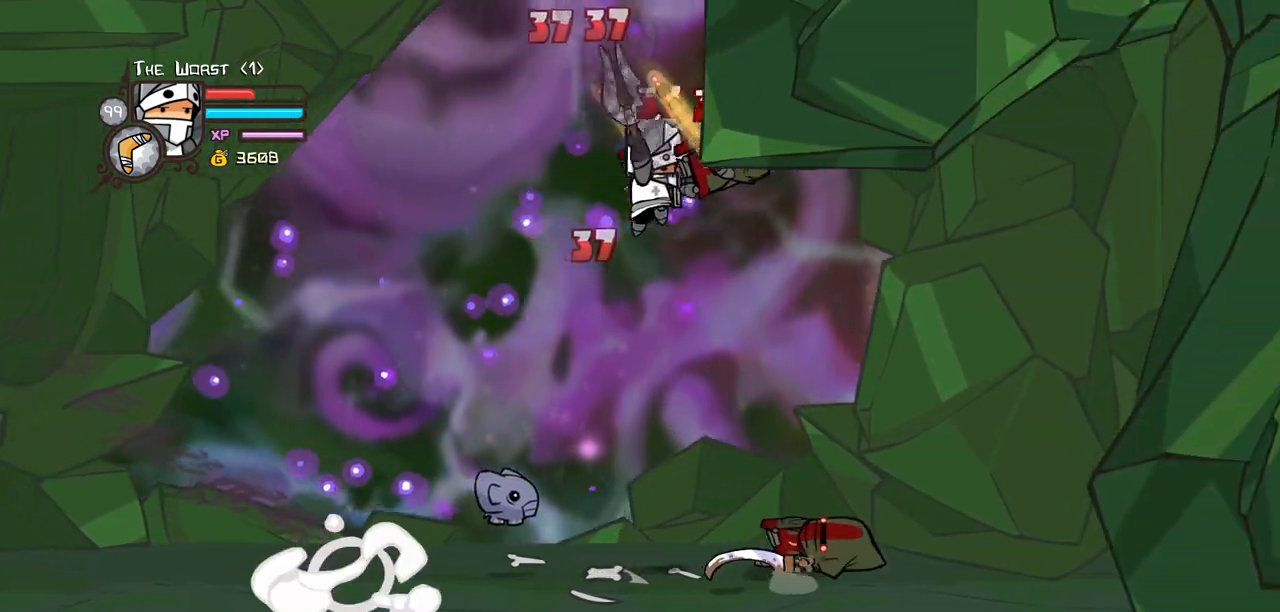
{"keys": ["magic", "right"], "events": [[167, "heavy", "up"], [267, "magic", "down"]]}
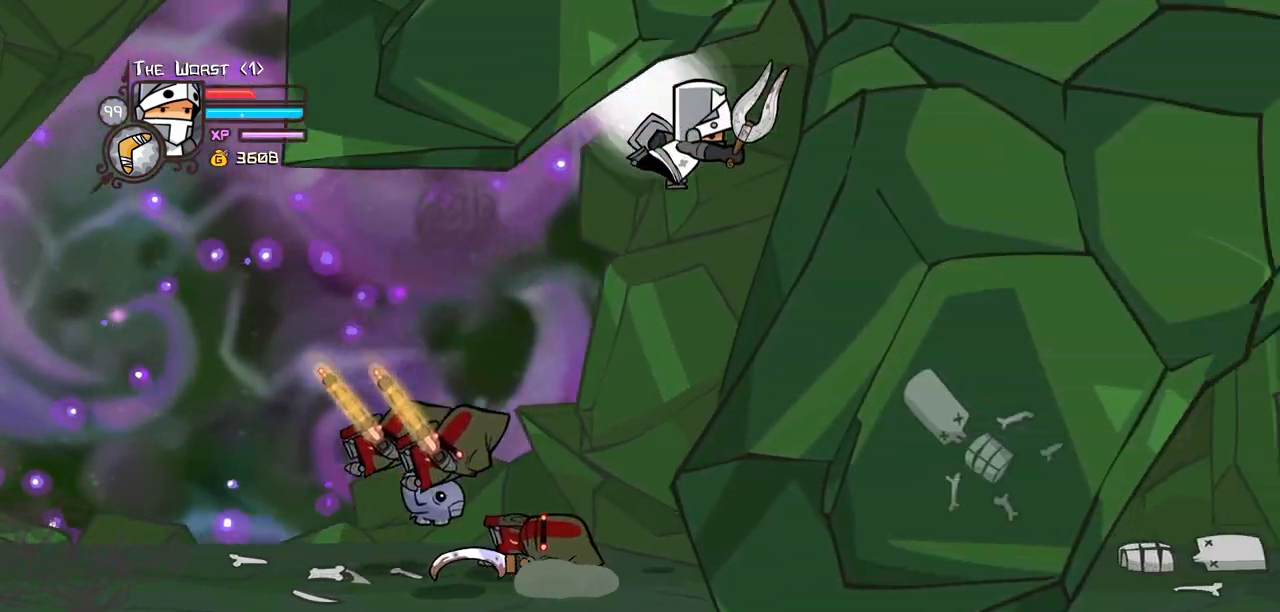
{"keys": ["right"], "events": [[50, "magic", "up"], [100, "down", "down"], [234, "down", "up"]]}
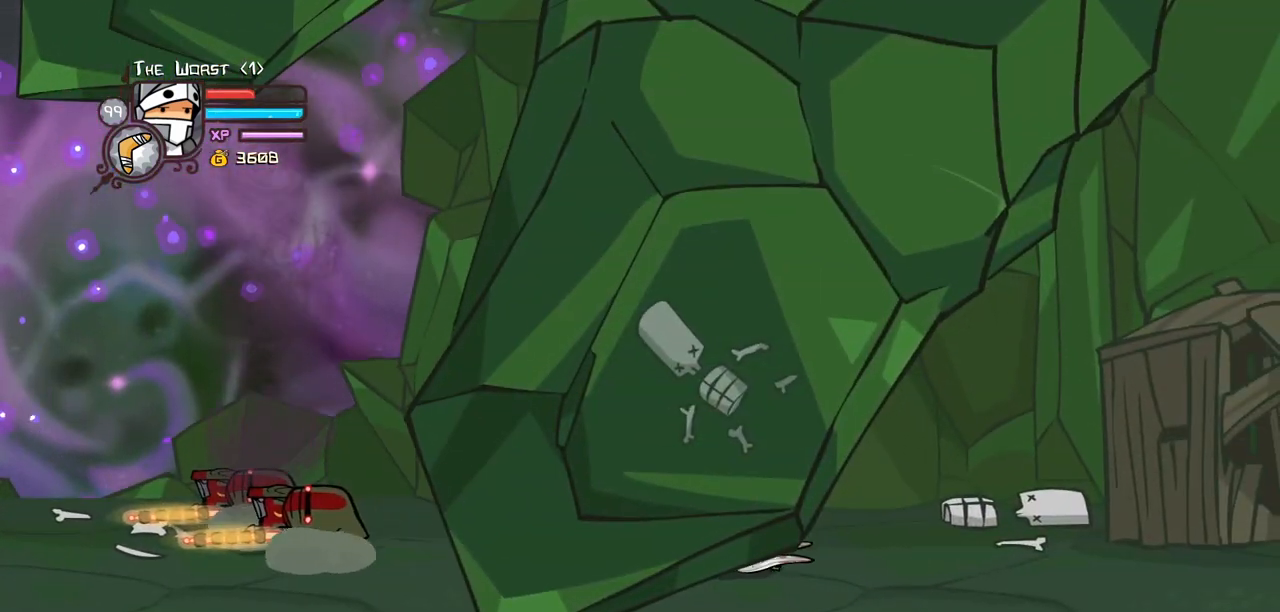
{"keys": ["light"], "events": [[250, "up", "down"], [300, "jump", "down"], [300, "left", "down"], [350, "light", "down"], [350, "right", "up"], [384, "up", "up"], [434, "jump", "up"], [434, "left", "up"]]}
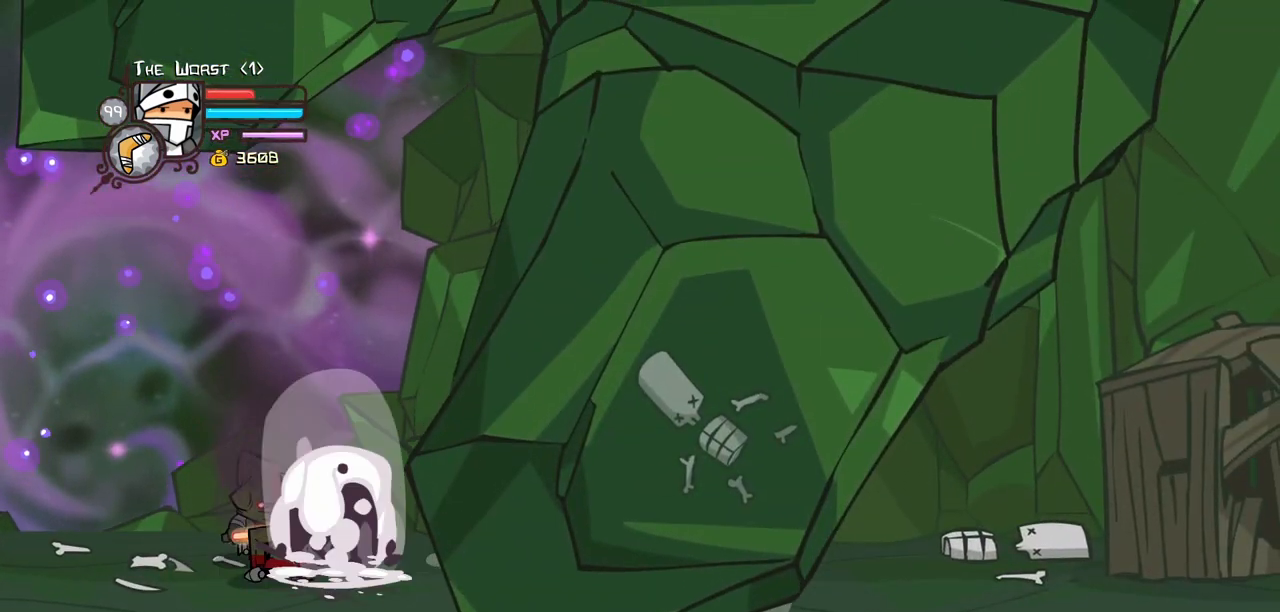
{"keys": ["left", "light"], "events": [[34, "light", "up"], [84, "light", "down"], [117, "left", "down"], [217, "light", "up"], [267, "light", "down"], [450, "light", "up"], [500, "light", "down"]]}
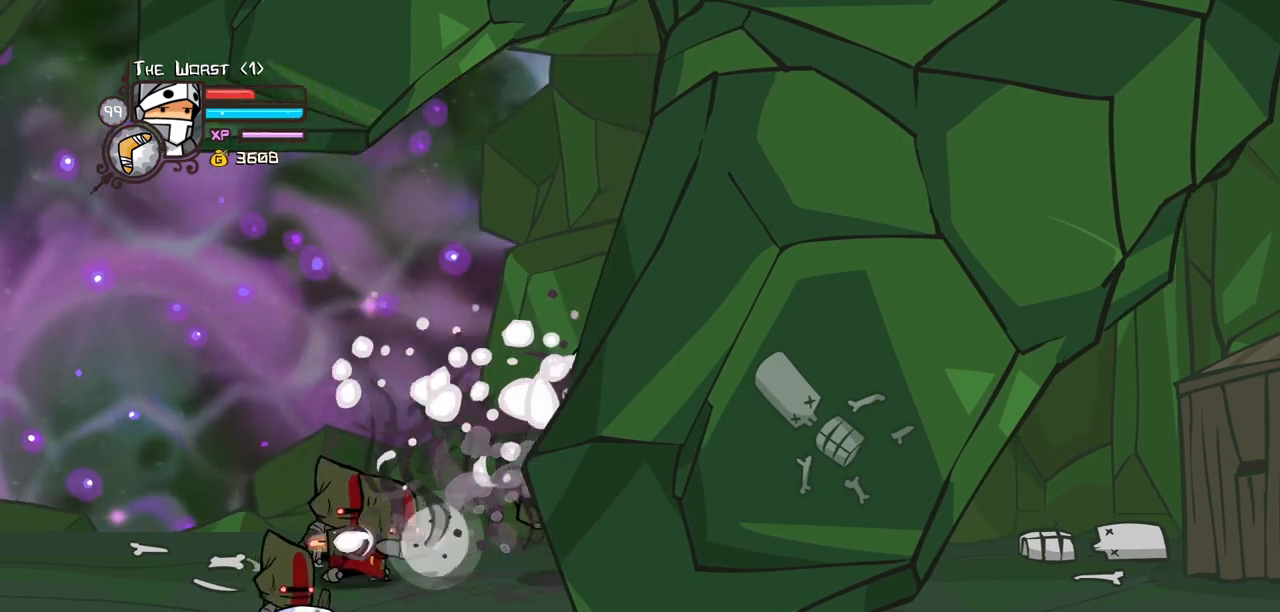
{"keys": ["heavy", "left"], "events": [[184, "light", "up"], [334, "heavy", "down"], [334, "jump", "down"], [467, "jump", "up"]]}
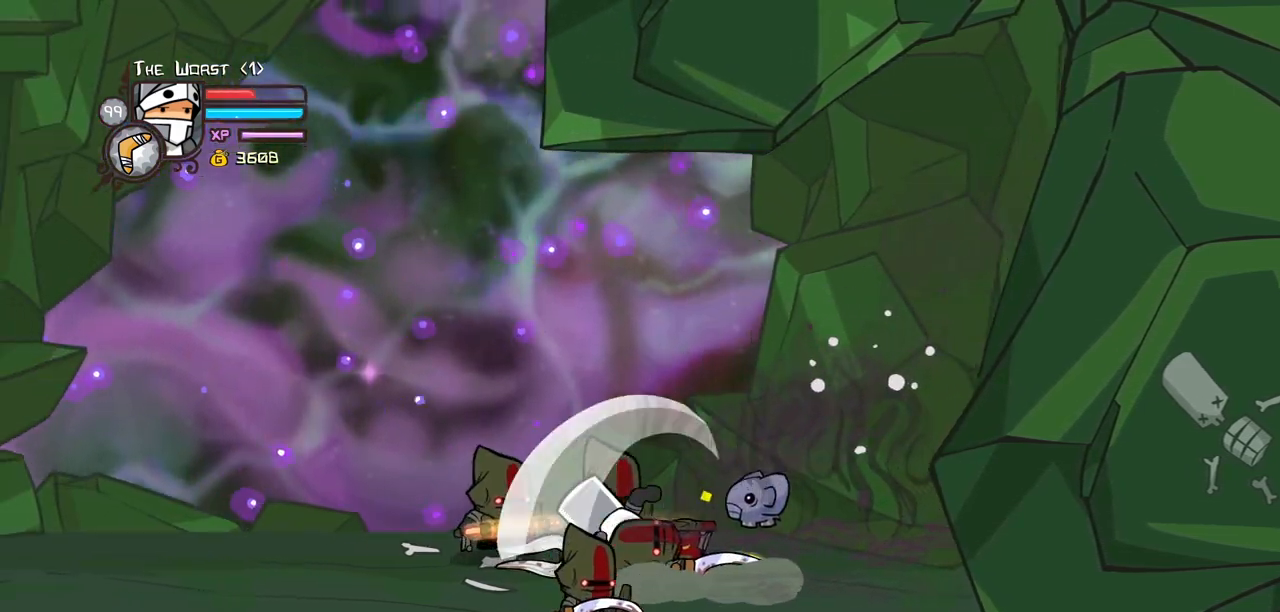
{"keys": ["light"], "events": [[17, "heavy", "up"], [100, "heavy", "down"], [100, "left", "up"], [300, "heavy", "up"], [384, "light", "down"]]}
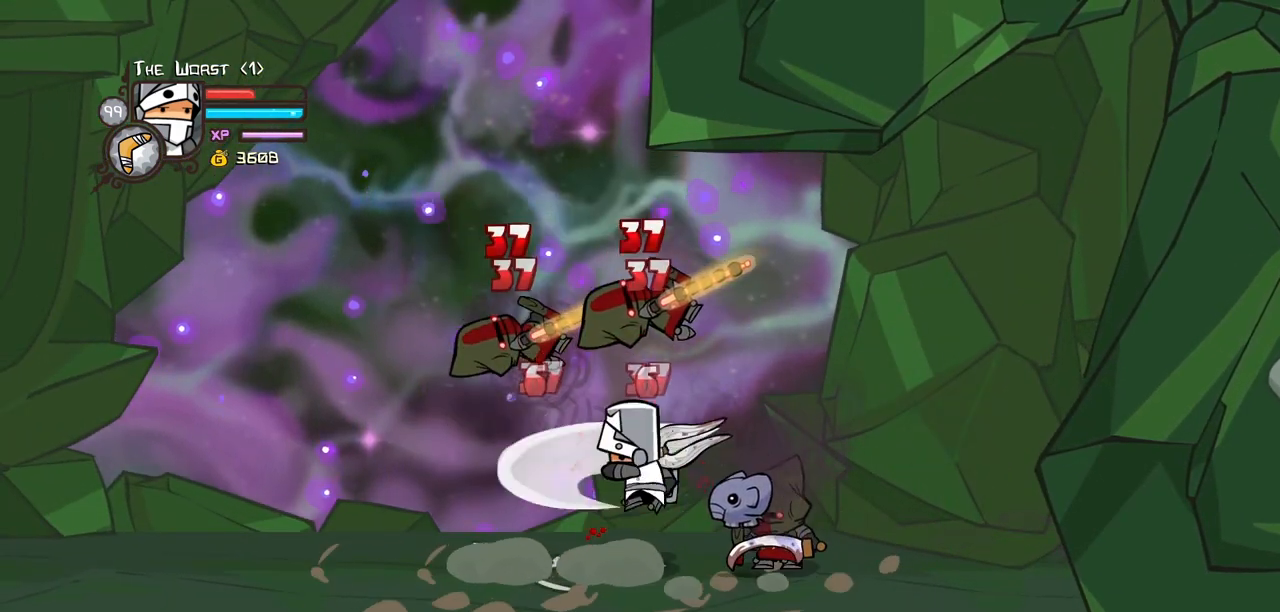
{"keys": ["down", "left"], "events": [[84, "left", "down"], [84, "light", "up"], [117, "light", "down"], [317, "light", "up"], [350, "down", "down"]]}
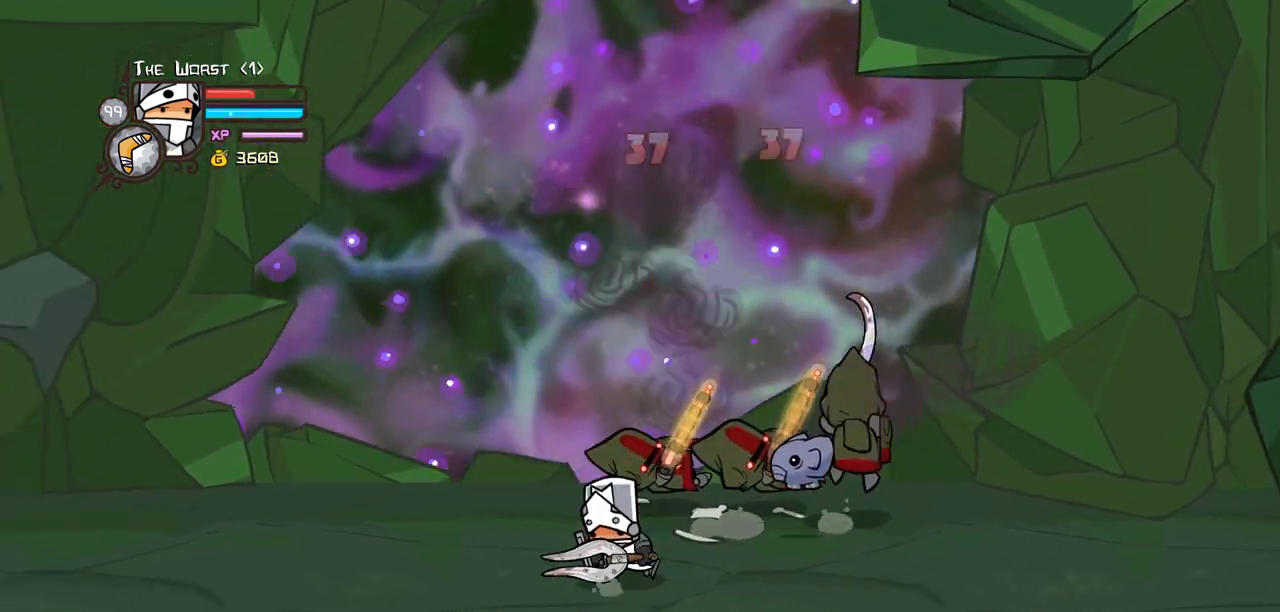
{"keys": ["right", "up"], "events": [[50, "down", "up"], [367, "up", "down"], [417, "right", "down"], [467, "left", "up"]]}
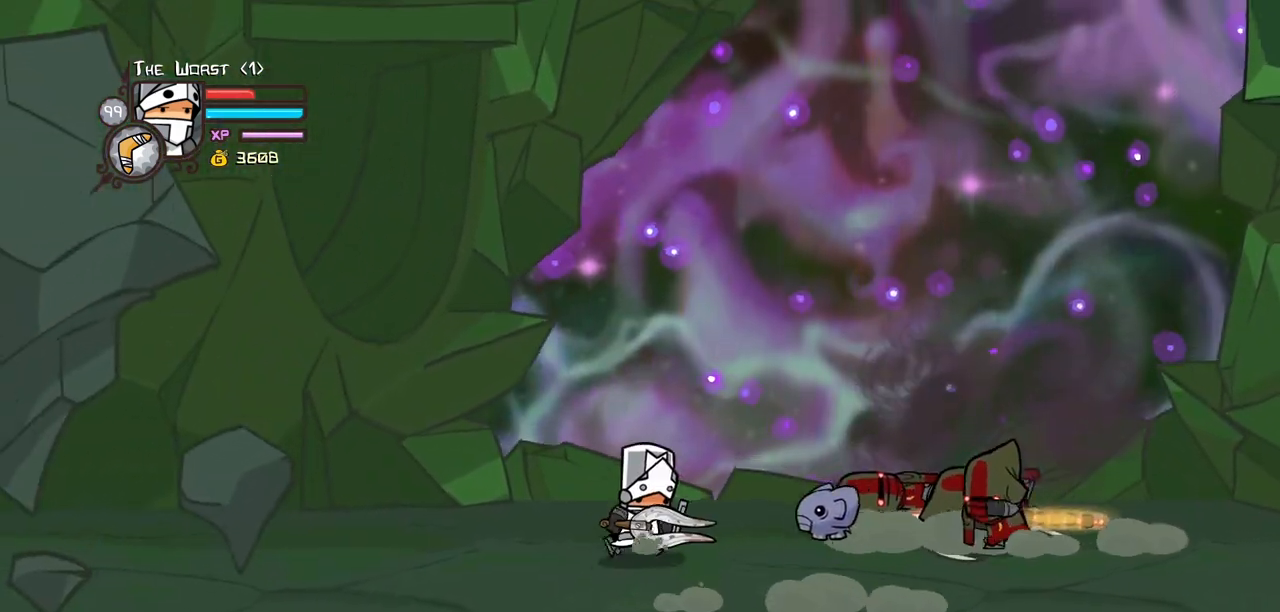
{"keys": ["heavy", "right"], "events": [[17, "up", "up"], [150, "up", "down"], [200, "jump", "down"], [250, "heavy", "down"], [250, "up", "up"], [334, "jump", "up"], [434, "heavy", "up"], [484, "heavy", "down"]]}
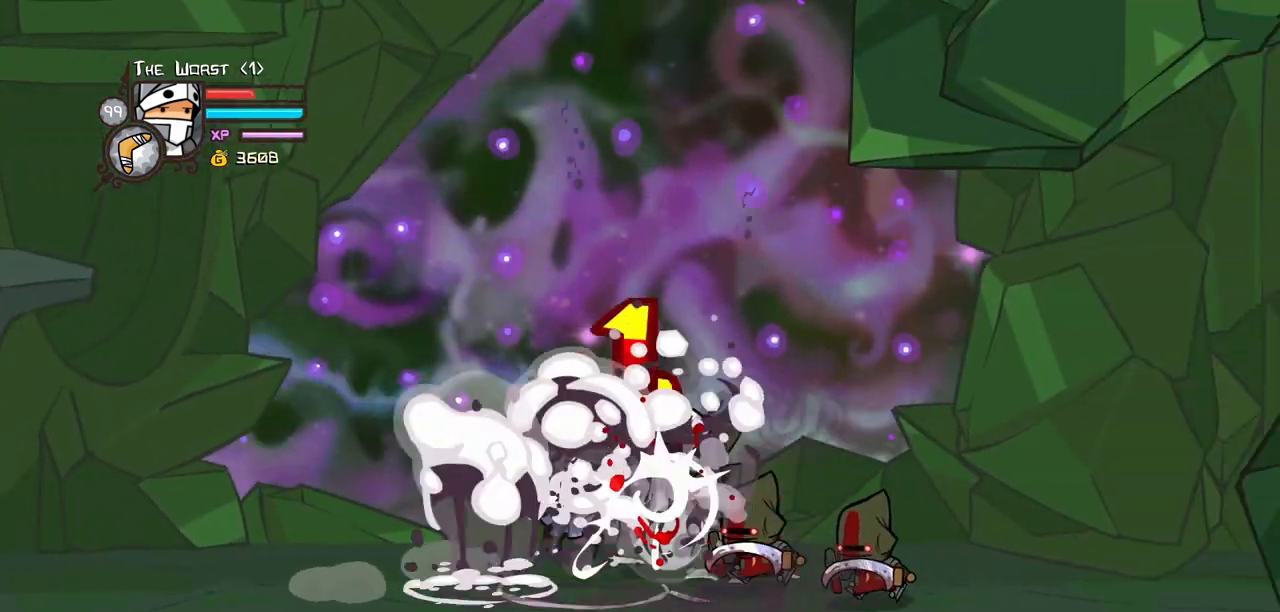
{"keys": ["right"], "events": [[34, "right", "up"], [167, "heavy", "up"], [217, "right", "down"], [267, "jump", "down"], [400, "jump", "up"]]}
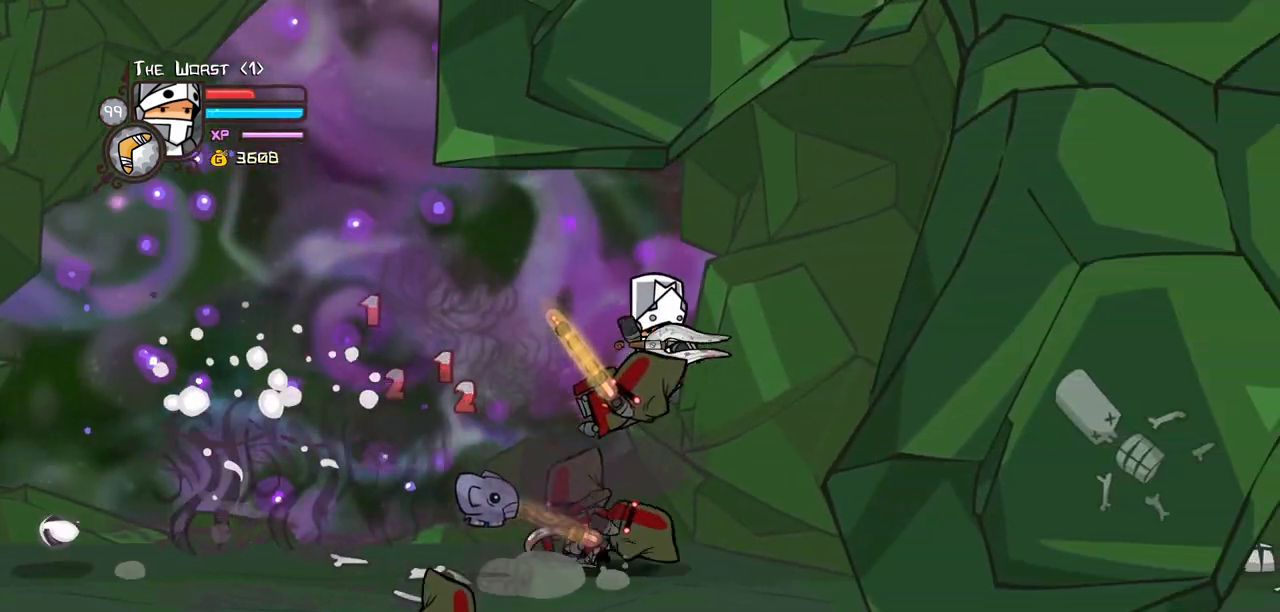
{"keys": ["left"], "events": [[134, "jump", "down"], [184, "left", "down"], [234, "right", "up"], [284, "jump", "up"], [284, "left", "up"], [417, "left", "down"]]}
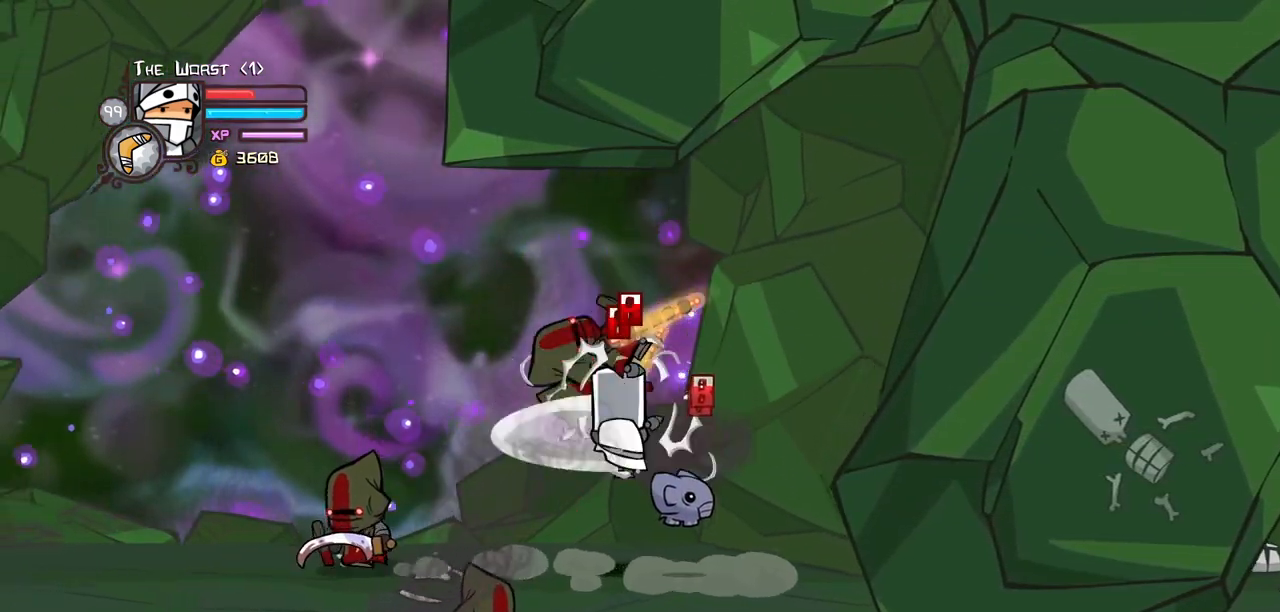
{"keys": ["jump", "left", "light"], "events": [[384, "jump", "down"], [434, "light", "down"]]}
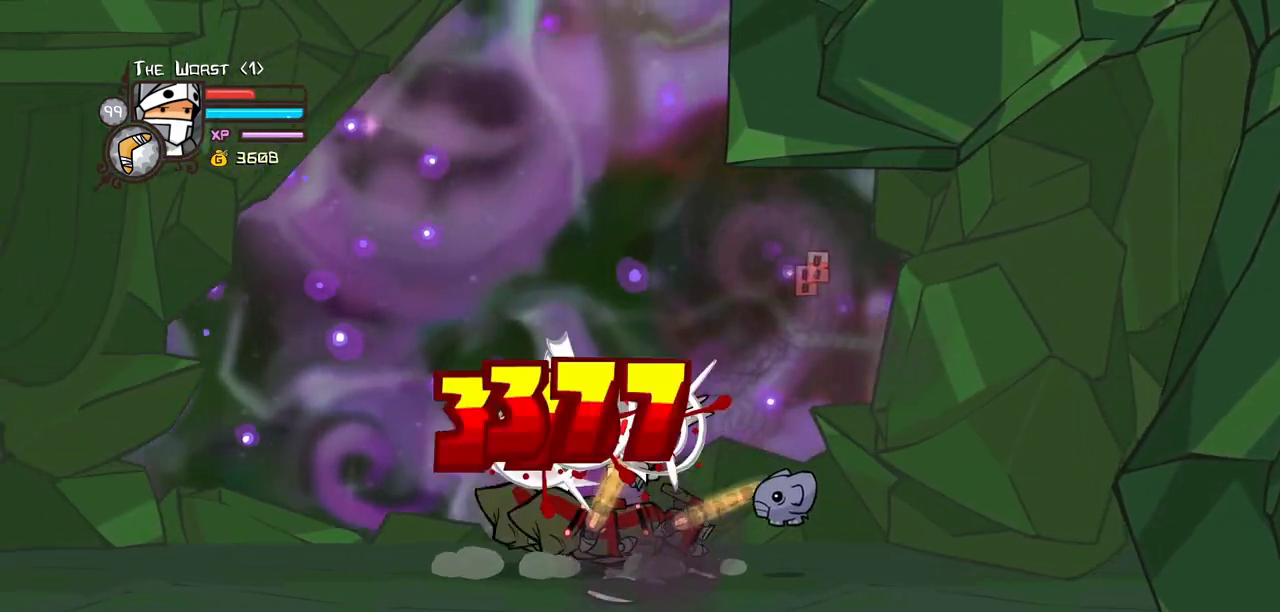
{"keys": ["light"], "events": [[34, "heavy", "down"], [84, "jump", "up"], [117, "left", "up"], [117, "light", "up"], [267, "heavy", "up"], [317, "light", "down"]]}
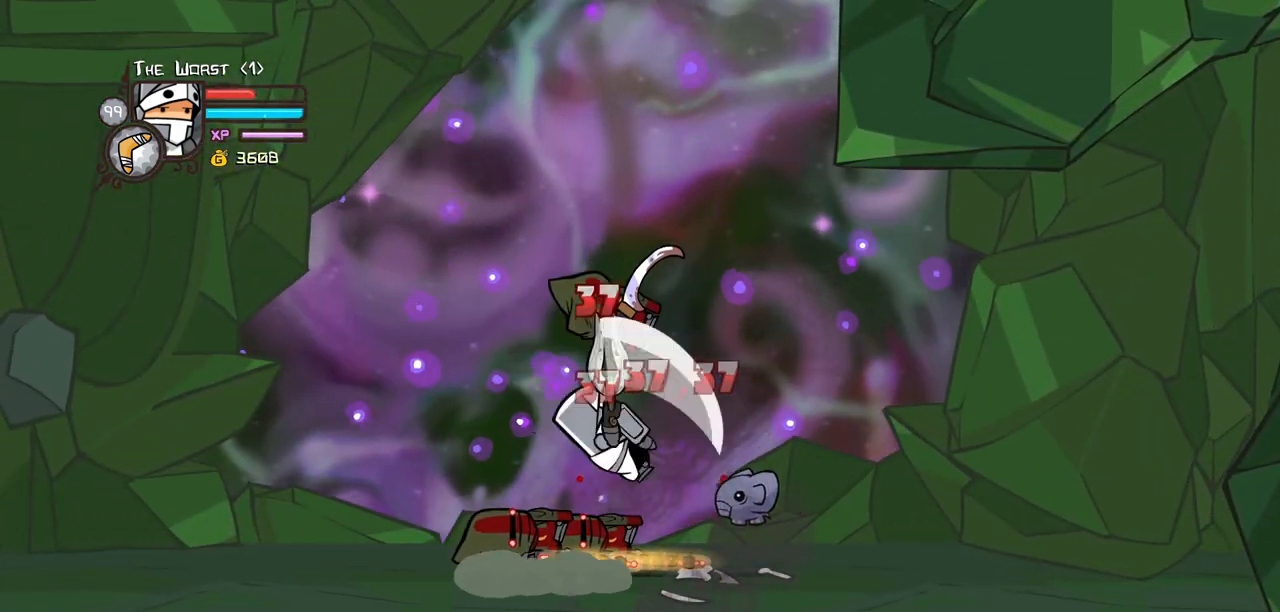
{"keys": [], "events": [[84, "light", "up"]]}
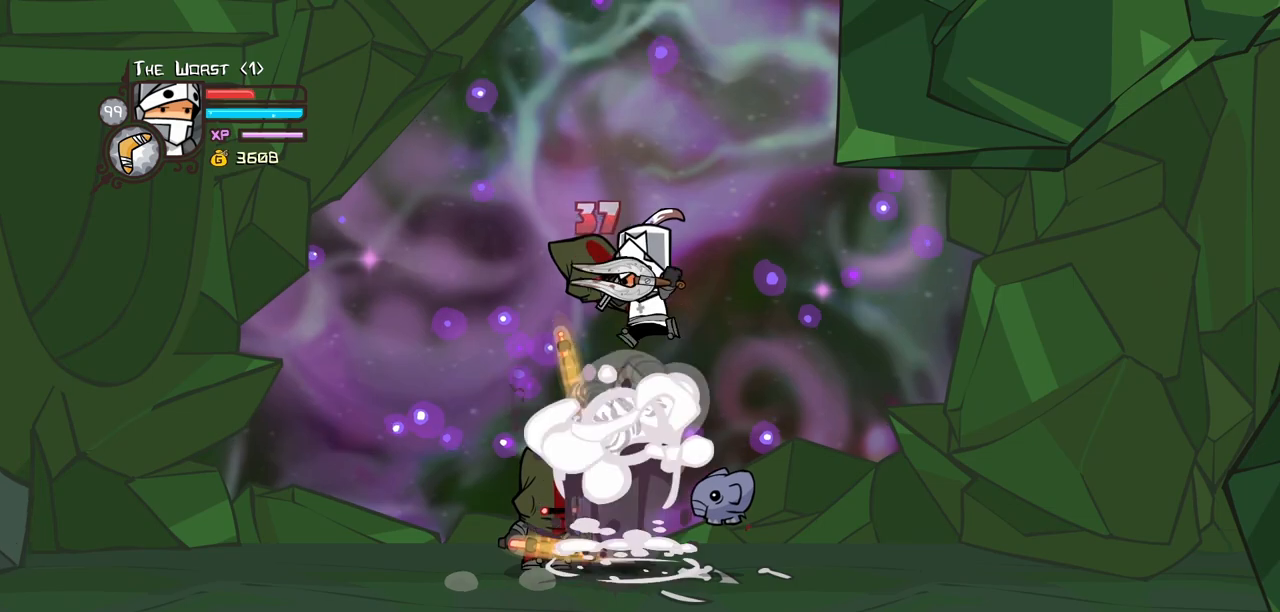
{"keys": ["heavy"], "events": [[17, "light", "down"], [117, "left", "down"], [150, "heavy", "down"], [200, "light", "up"], [250, "left", "up"]]}
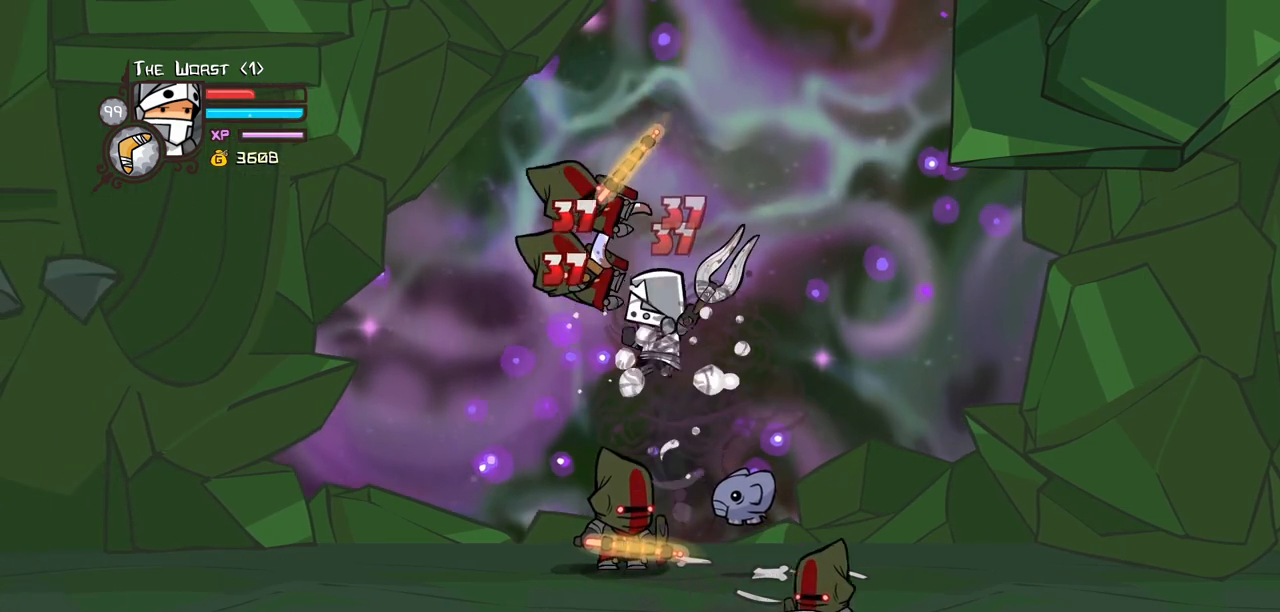
{"keys": ["left", "light"], "events": [[117, "heavy", "up"], [167, "heavy", "down"], [317, "left", "down"], [317, "light", "down"], [400, "heavy", "up"]]}
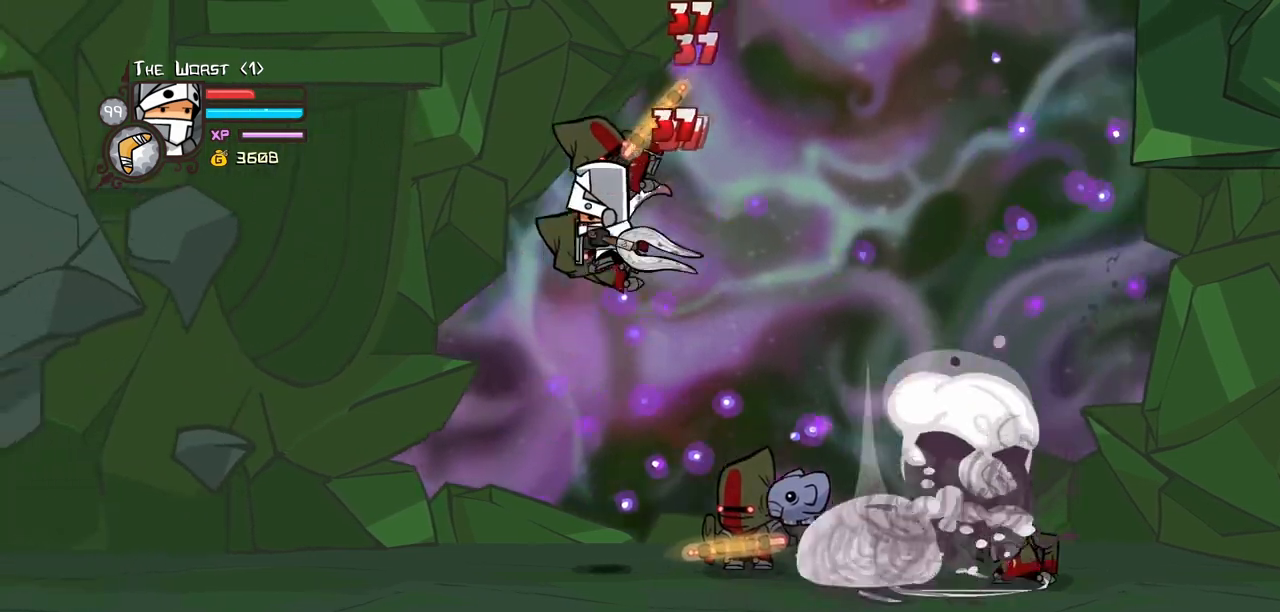
{"keys": ["light"], "events": [[100, "heavy", "down"], [100, "light", "up"], [184, "left", "up"], [384, "heavy", "up"], [467, "light", "down"]]}
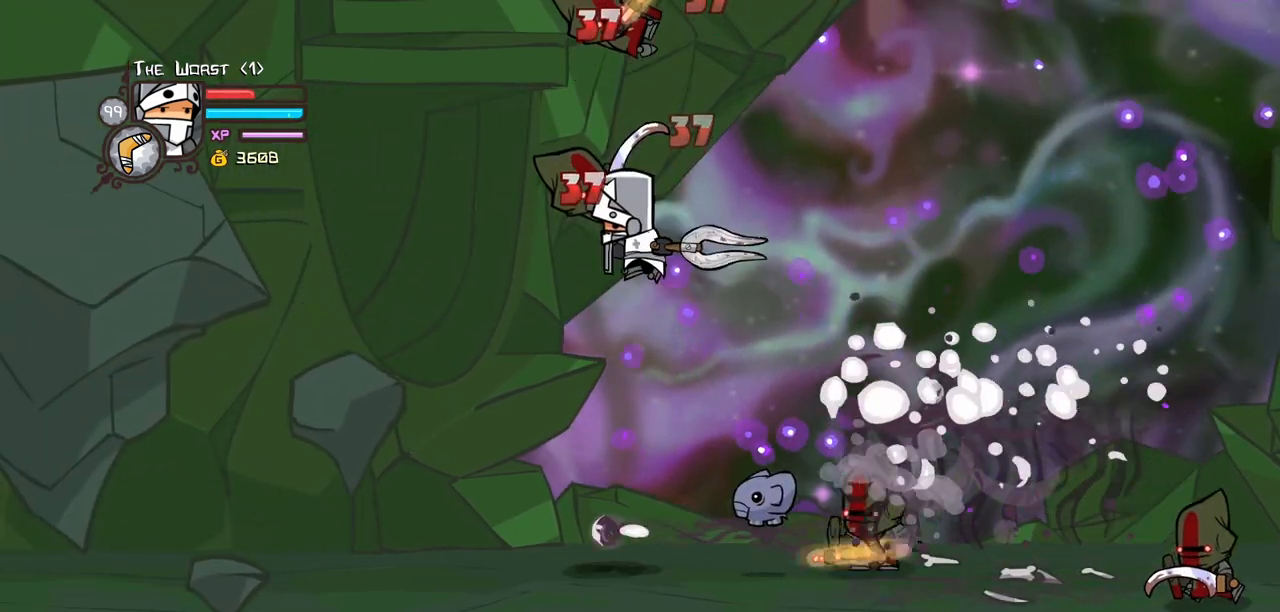
{"keys": ["heavy"], "events": [[67, "heavy", "down"], [67, "left", "down"], [150, "left", "up"], [150, "light", "up"], [300, "heavy", "up"], [350, "heavy", "down"]]}
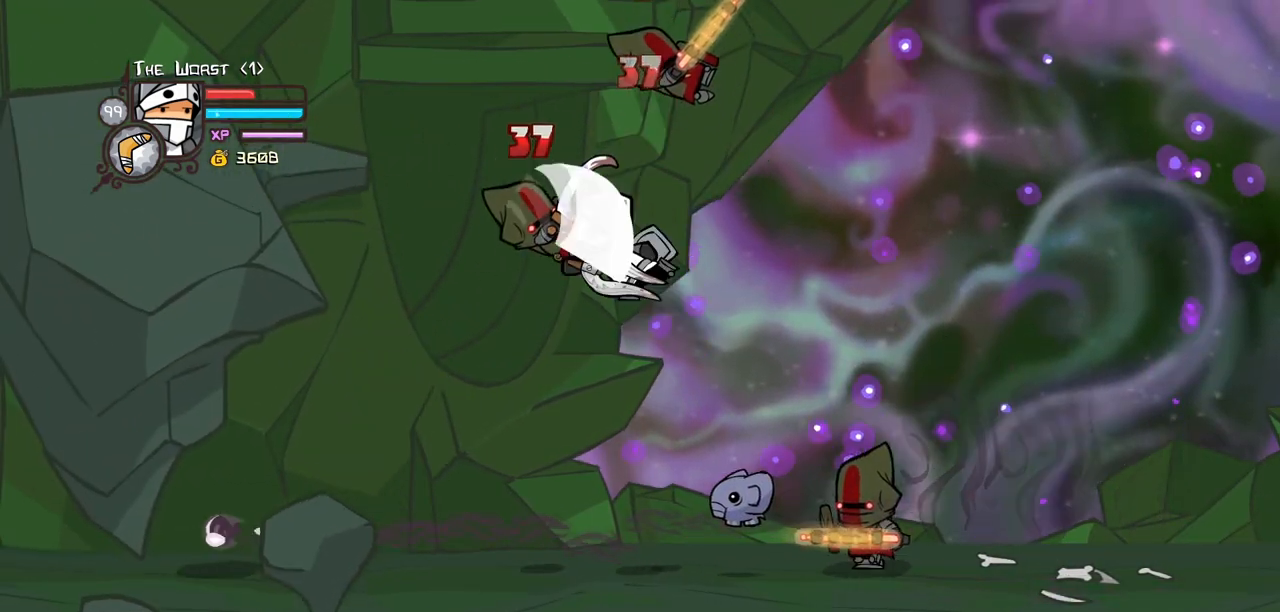
{"keys": ["left", "magic"], "events": [[84, "heavy", "up"], [117, "left", "down"], [317, "magic", "down"]]}